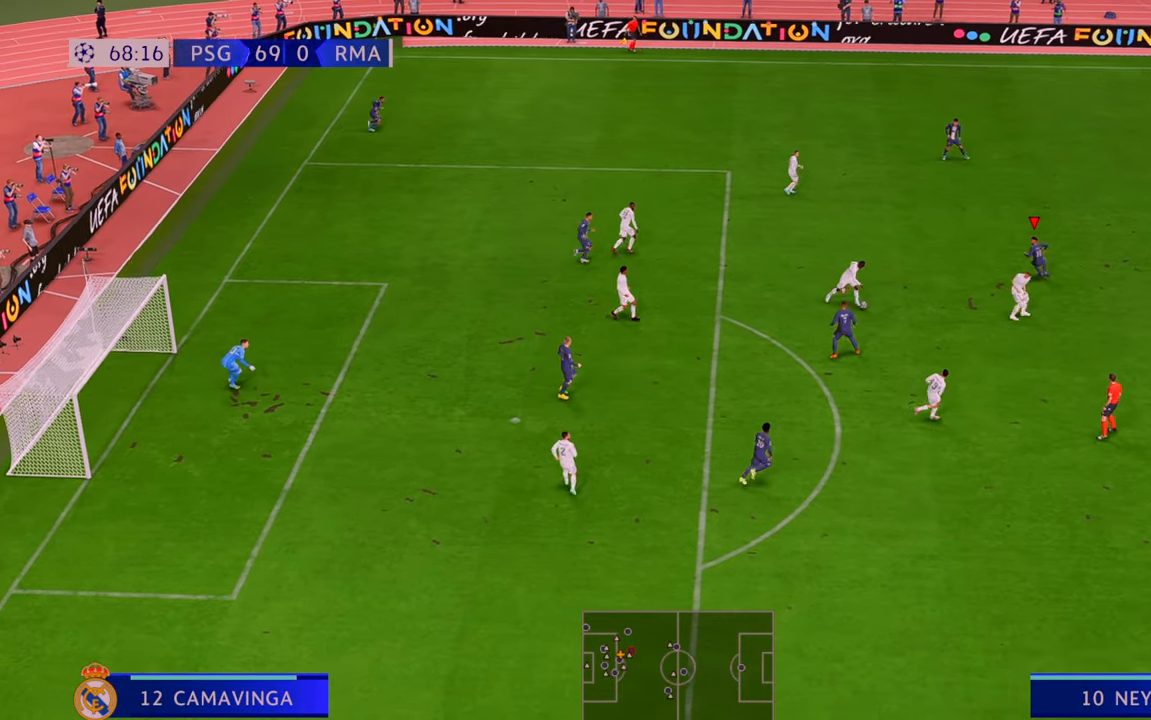
Gameplay with a controller (Xbox layout); each line is a JSON object with the inputs held at the frame after it. "events" lists button and stick changes between this image and that frame as [ms after this image, input, new state], when the widget could be followed in between. Not read: L3 R3.
{"buttons": ["R2"], "left_stick": "down", "right_stick": "center", "events": []}
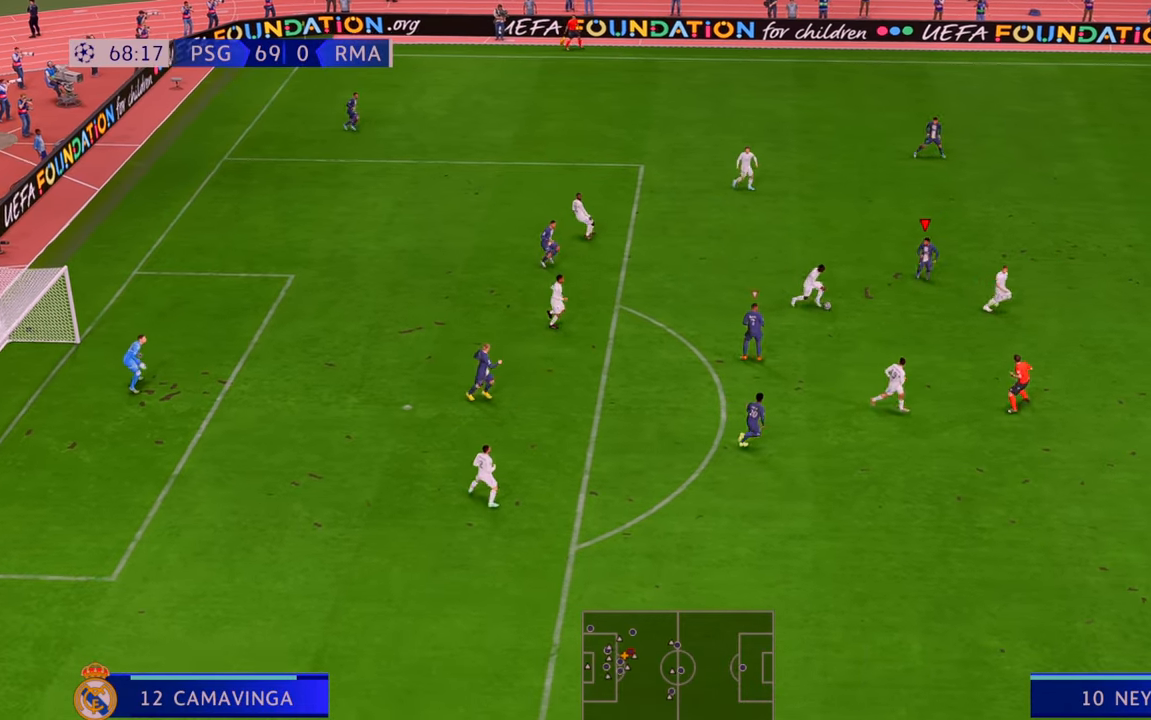
{"buttons": ["R2"], "left_stick": "down", "right_stick": "center", "events": []}
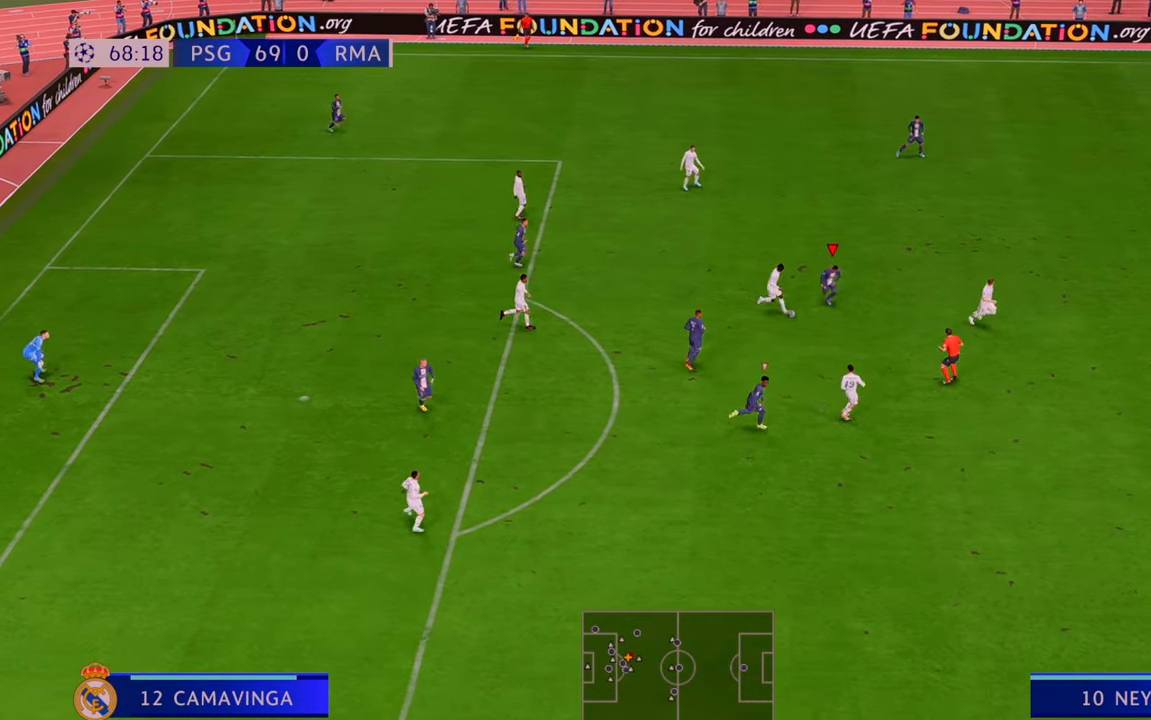
{"buttons": ["R2"], "left_stick": "left", "right_stick": "center", "events": [[100, "B", "down"], [217, "B", "up"], [400, "left_stick", "left"]]}
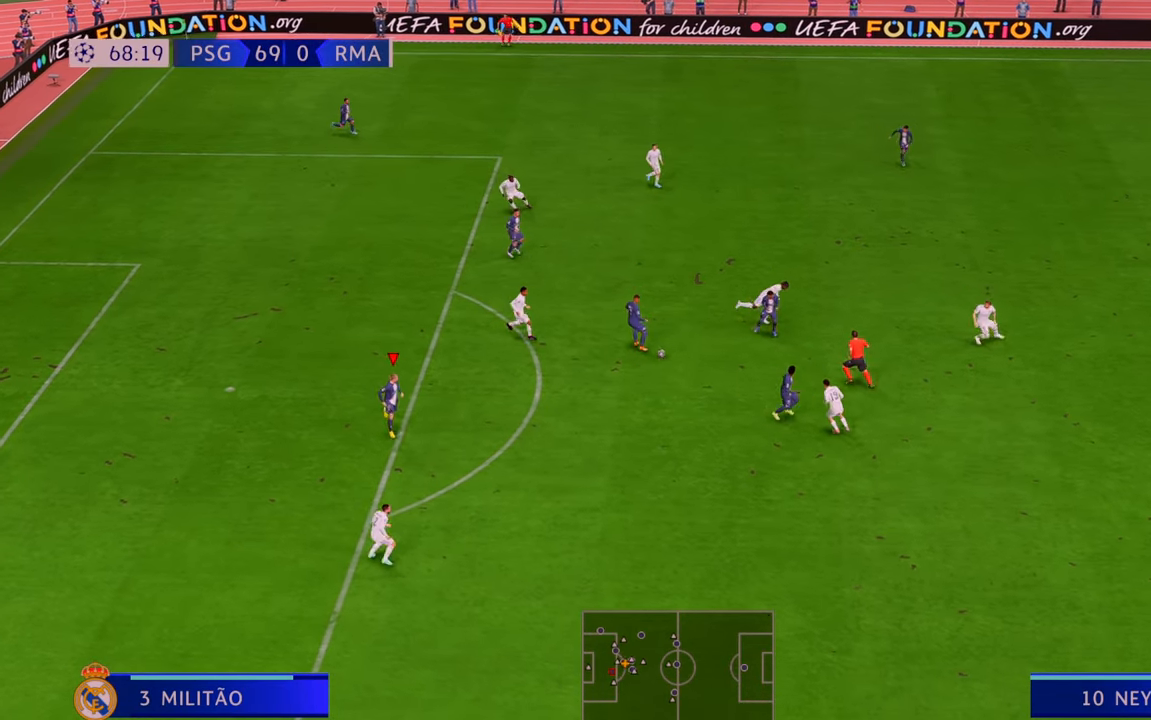
{"buttons": ["R2"], "left_stick": "left", "right_stick": "center", "events": []}
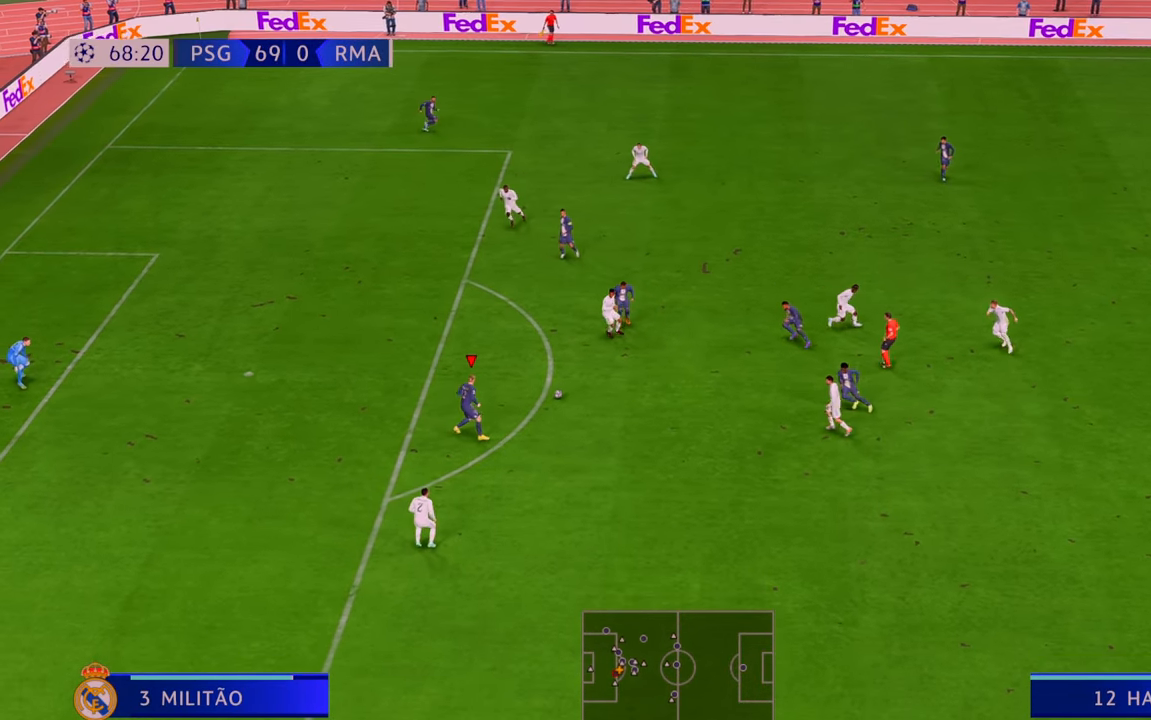
{"buttons": ["R2"], "left_stick": "up-left", "right_stick": "center", "events": [[150, "left_stick", "up-left"]]}
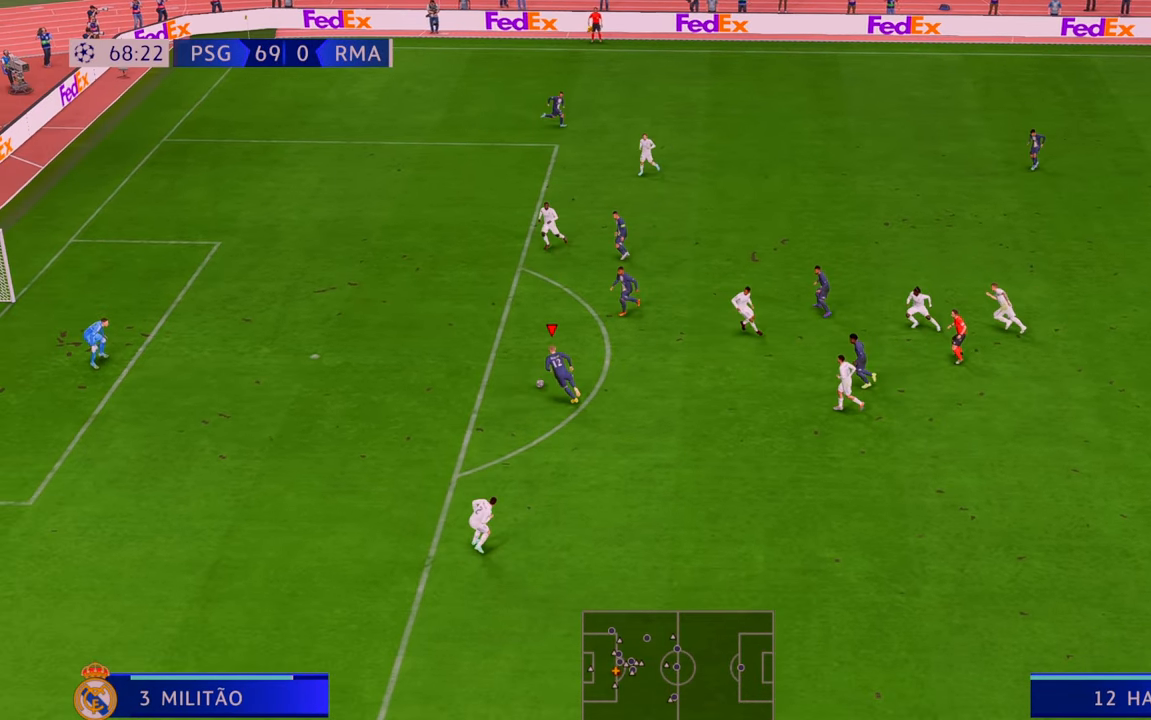
{"buttons": ["B"], "left_stick": "left", "right_stick": "center", "events": [[17, "left_stick", "left"], [167, "R2", "up"], [383, "B", "down"]]}
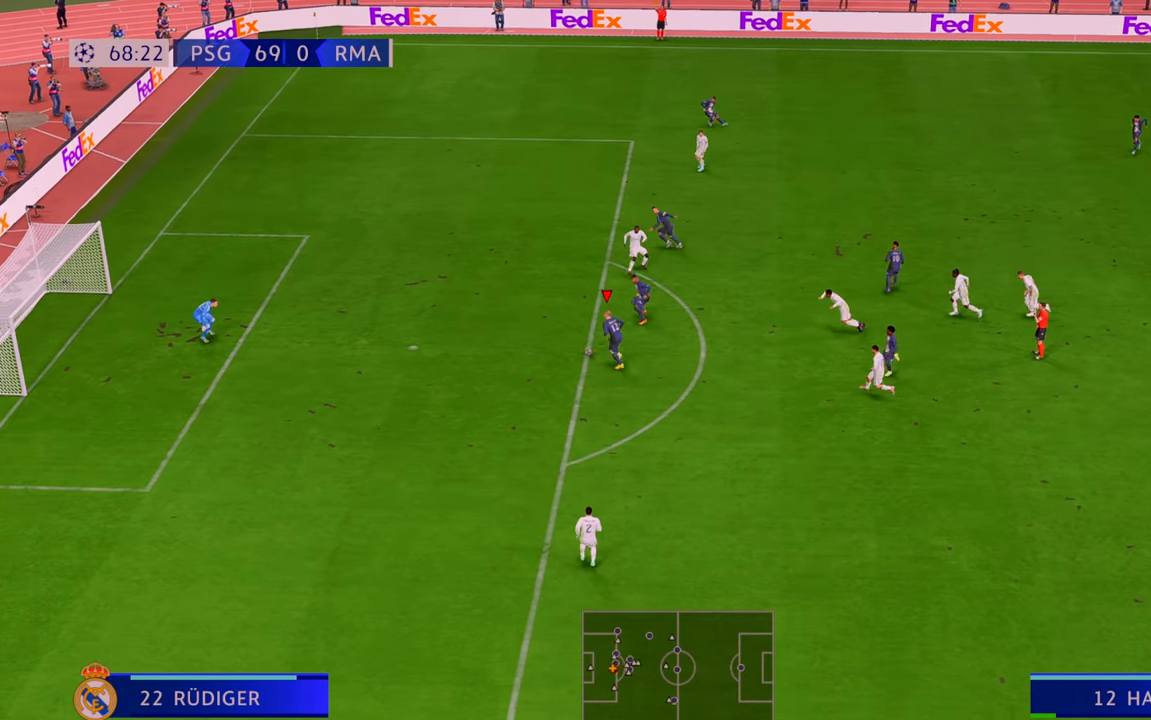
{"buttons": [], "left_stick": "down-left", "right_stick": "center", "events": [[50, "B", "up"], [317, "left_stick", "down-left"]]}
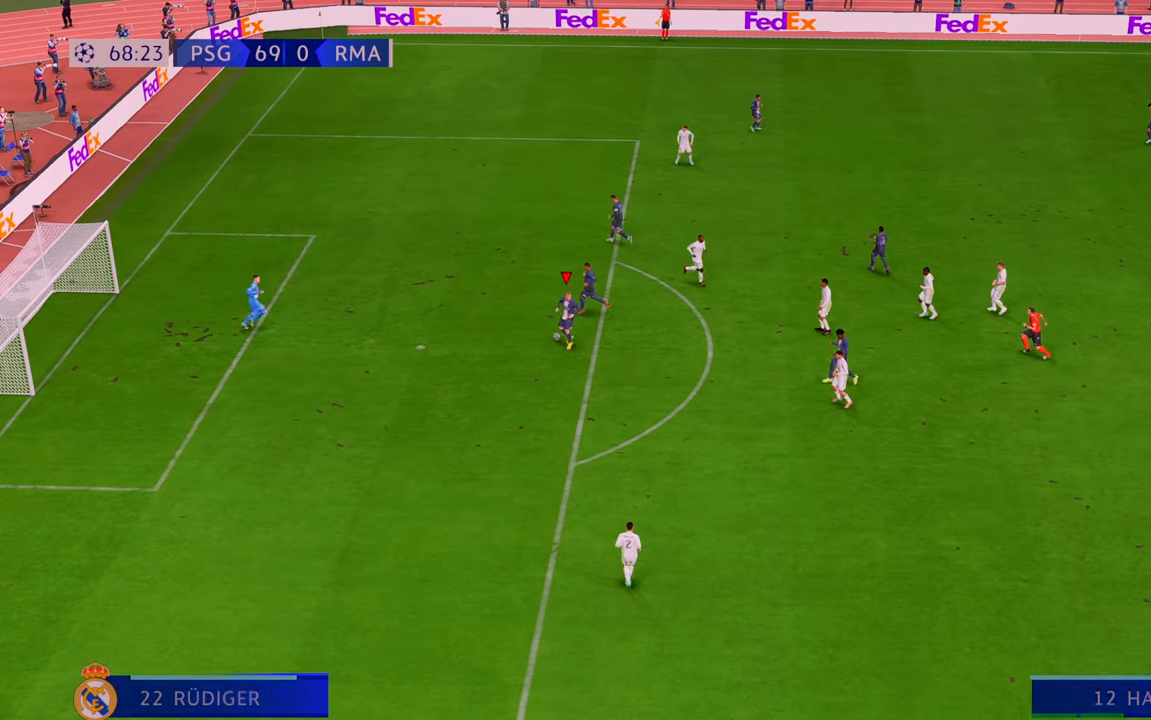
{"buttons": [], "left_stick": "center", "right_stick": "center", "events": [[83, "left_stick", "center"]]}
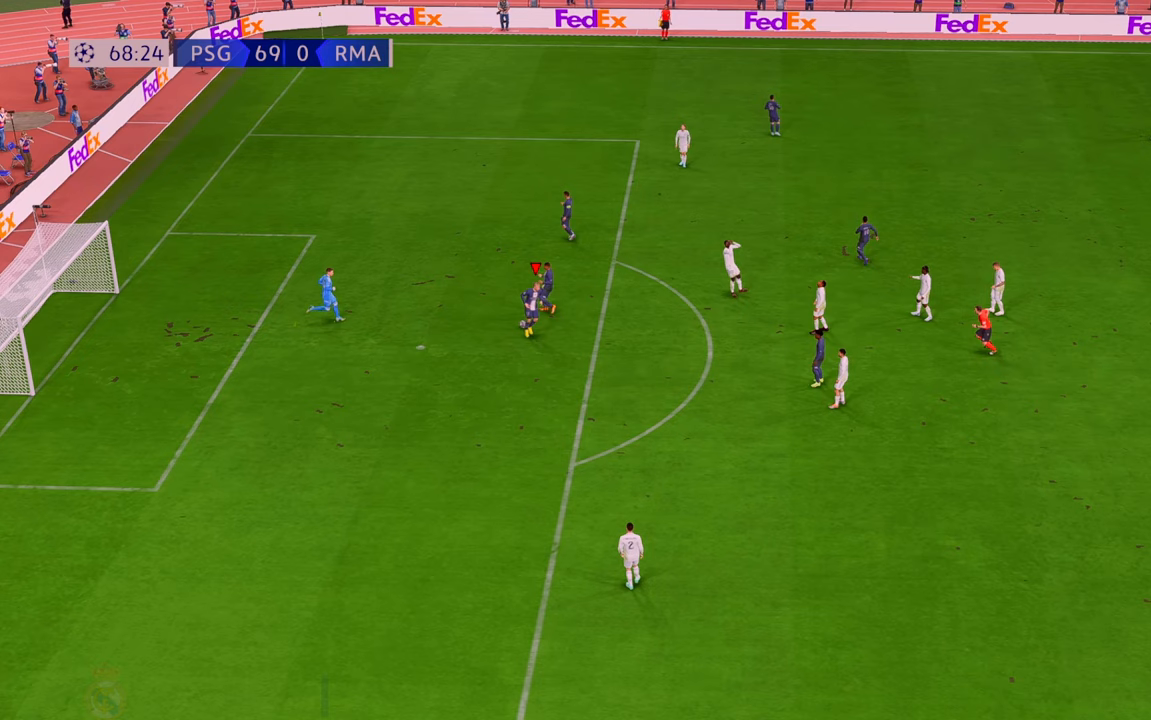
{"buttons": [], "left_stick": "center", "right_stick": "center", "events": [[50, "R1", "down"], [217, "R1", "up"], [233, "L1", "down"], [233, "R1", "down"], [400, "L1", "up"], [400, "R1", "up"]]}
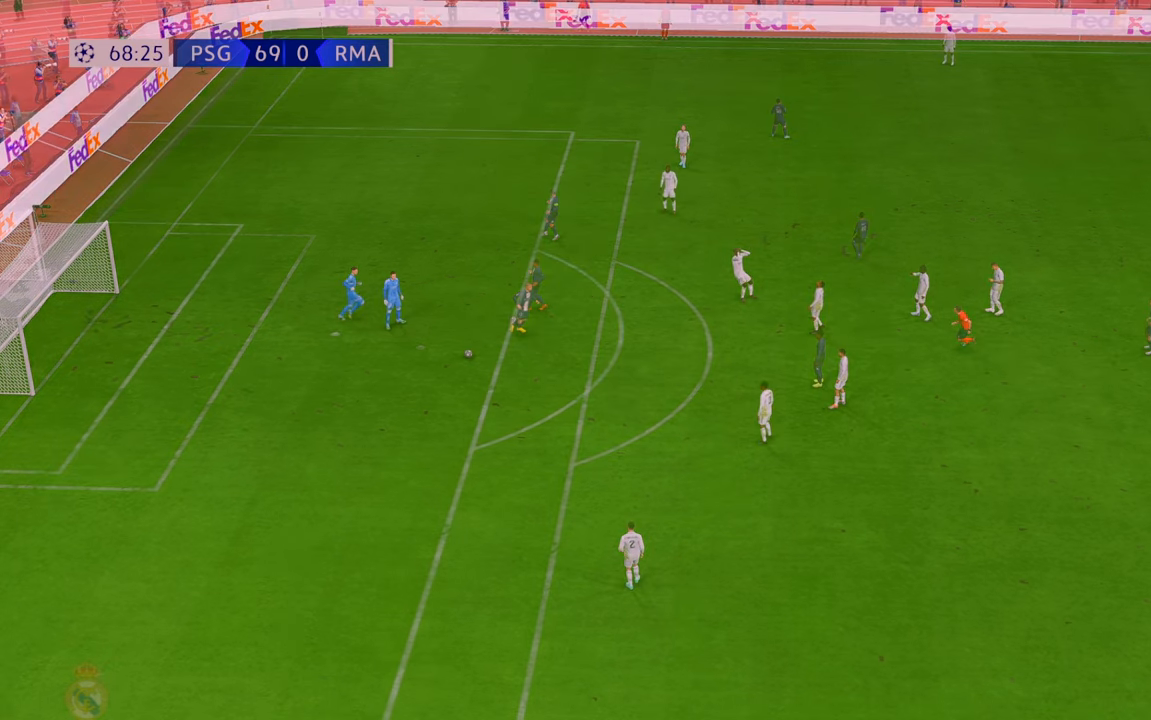
{"buttons": [], "left_stick": "center", "right_stick": "center", "events": []}
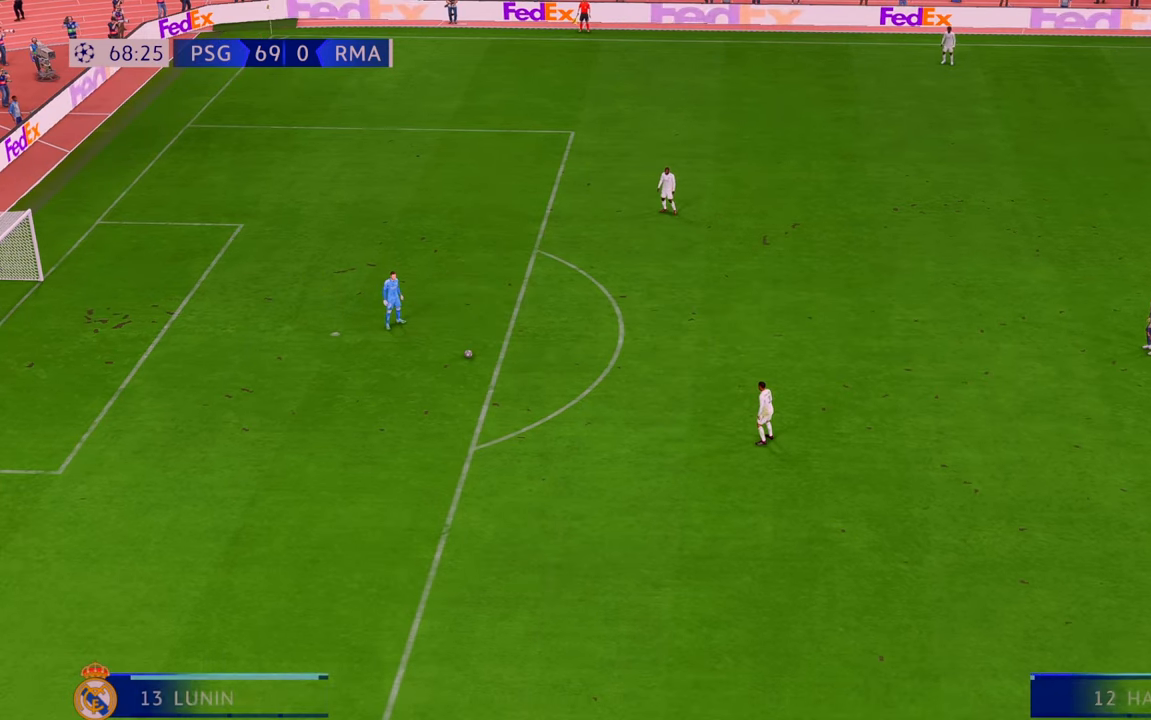
{"buttons": [], "left_stick": "center", "right_stick": "center", "events": []}
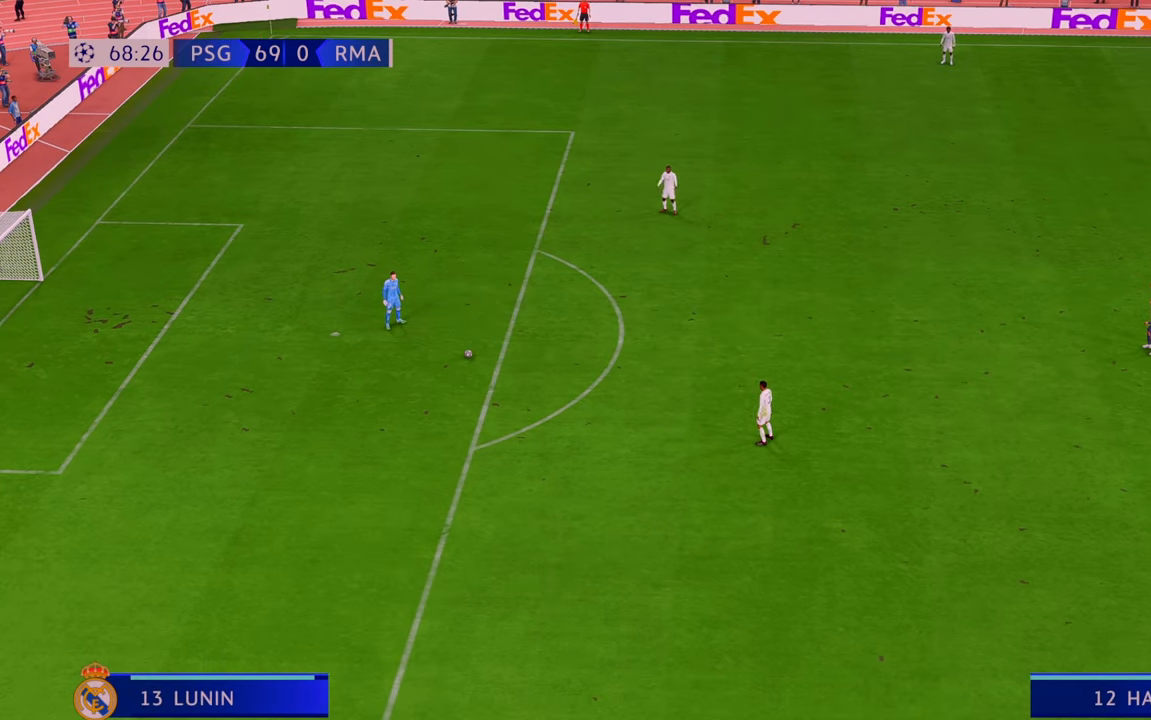
{"buttons": [], "left_stick": "center", "right_stick": "center", "events": []}
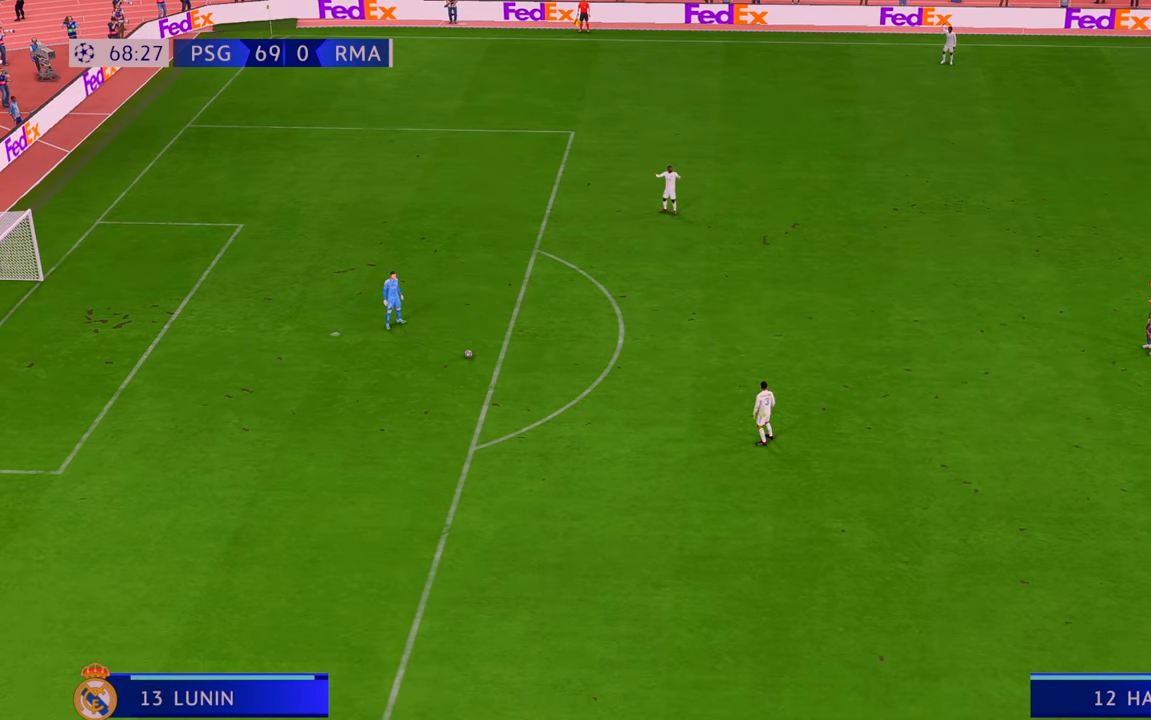
{"buttons": [], "left_stick": "center", "right_stick": "center", "events": []}
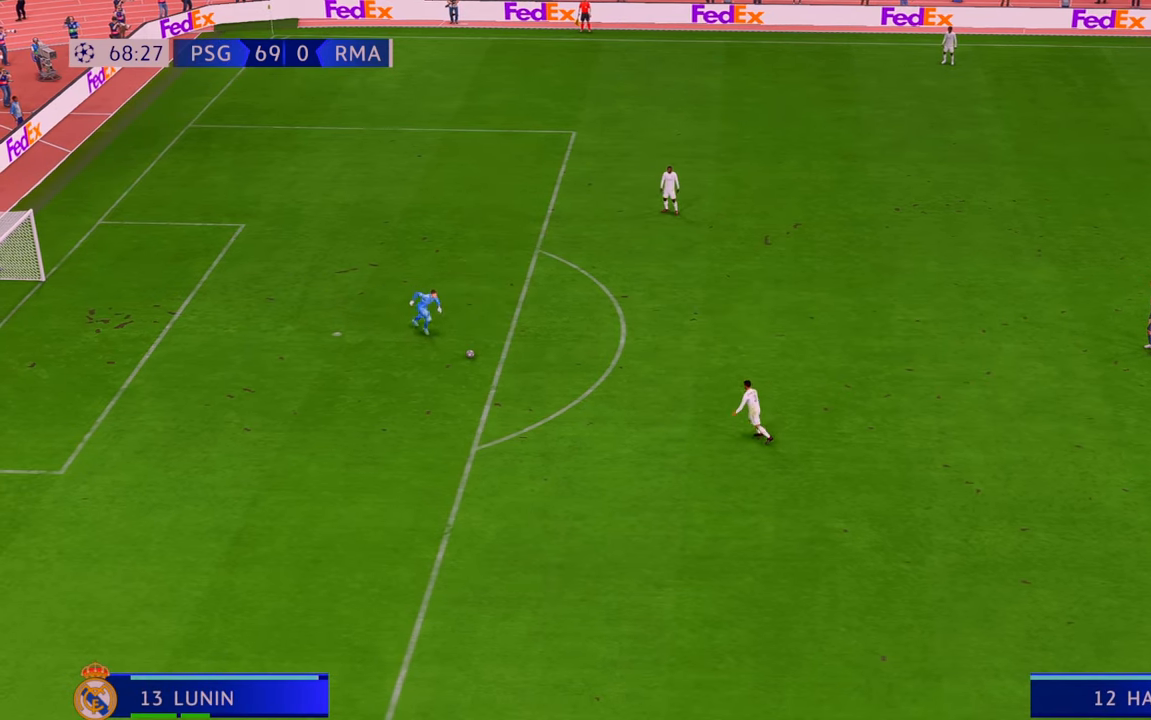
{"buttons": [], "left_stick": "center", "right_stick": "center", "events": []}
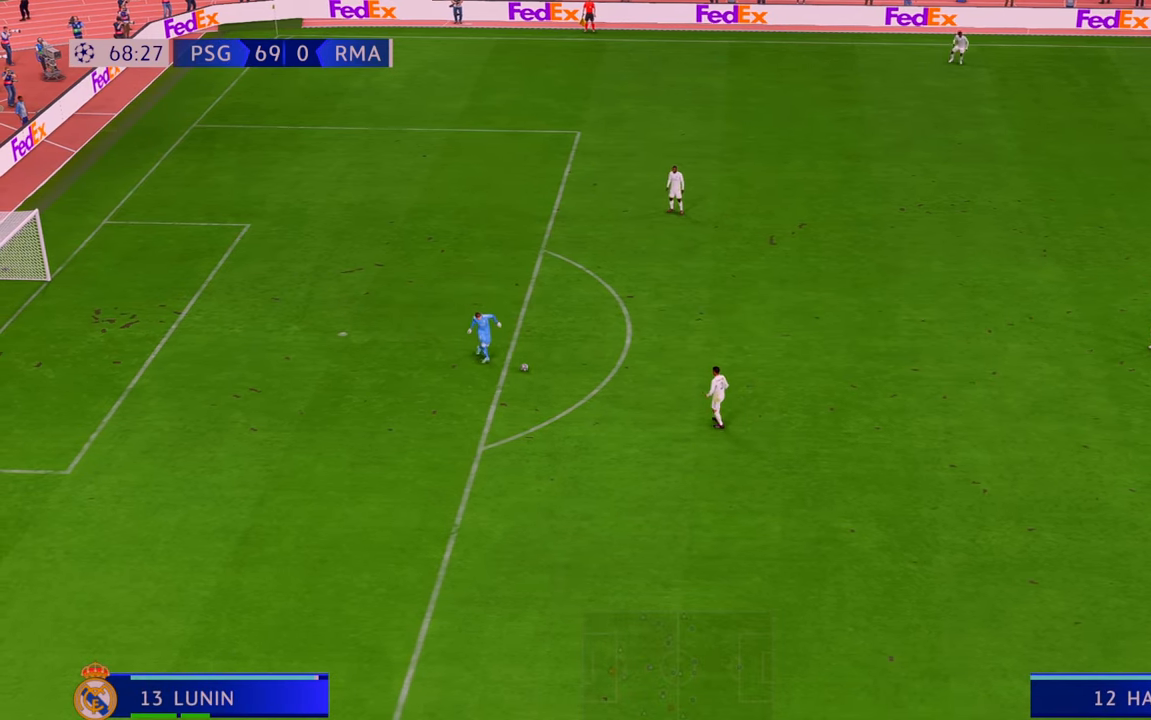
{"buttons": [], "left_stick": "center", "right_stick": "center", "events": []}
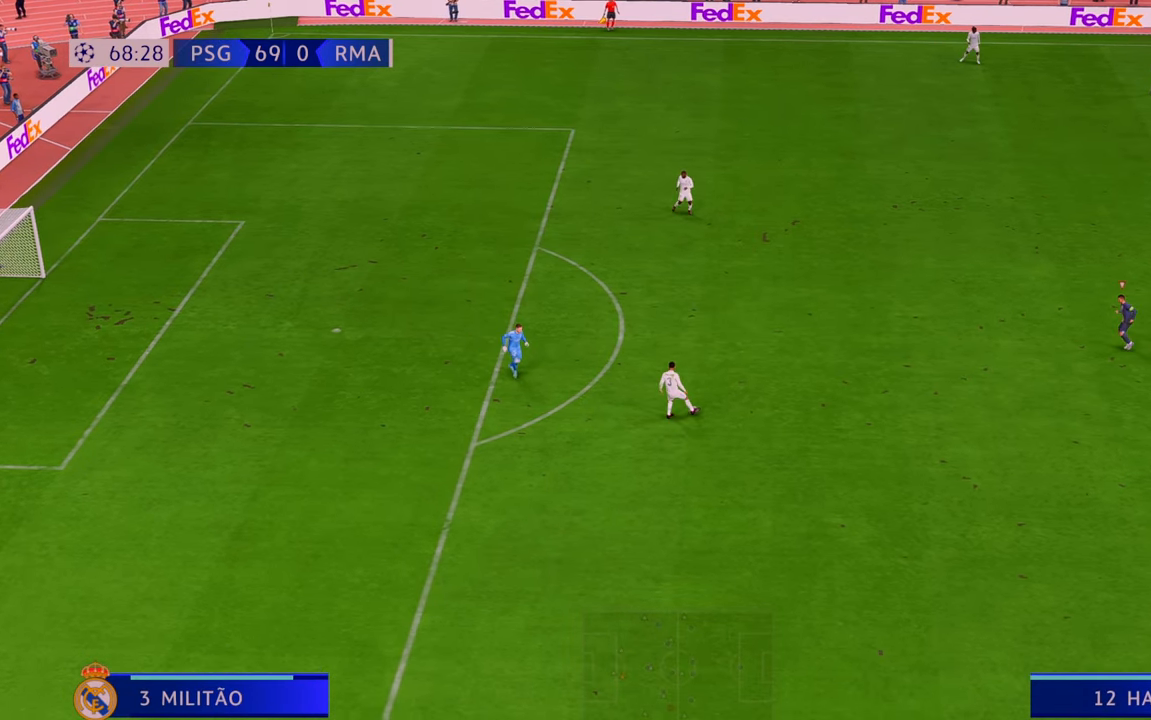
{"buttons": ["R2"], "left_stick": "center", "right_stick": "center", "events": [[283, "R2", "down"]]}
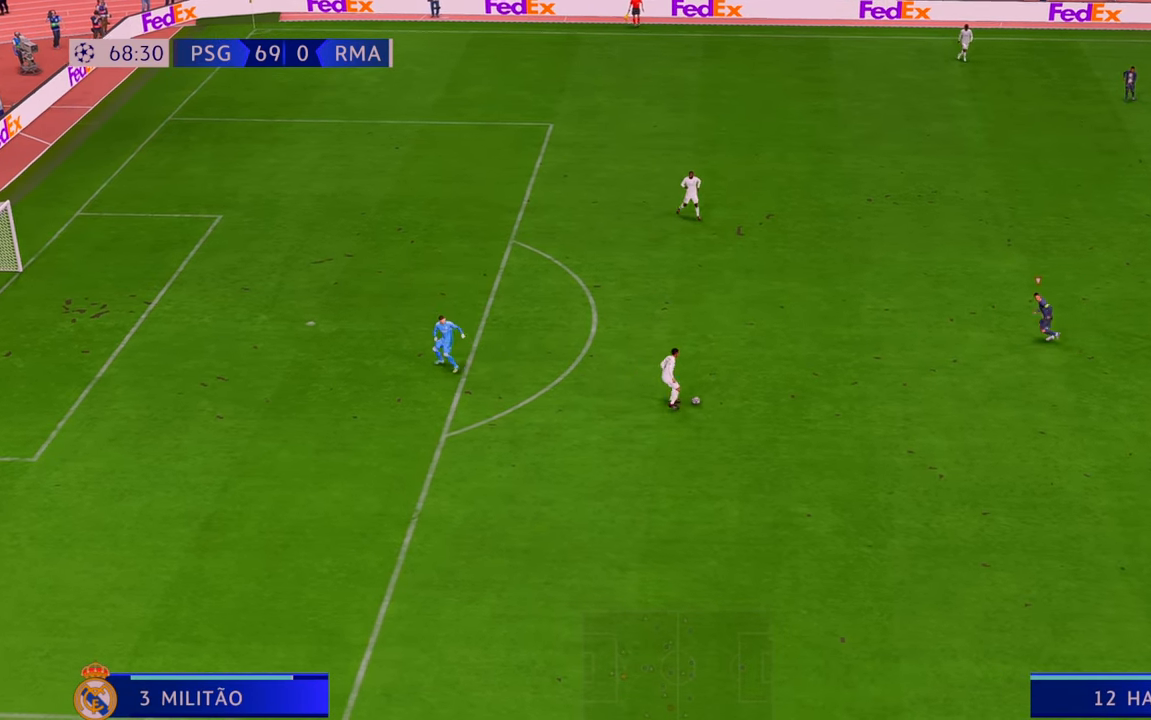
{"buttons": ["R2"], "left_stick": "left", "right_stick": "center", "events": [[133, "left_stick", "left"]]}
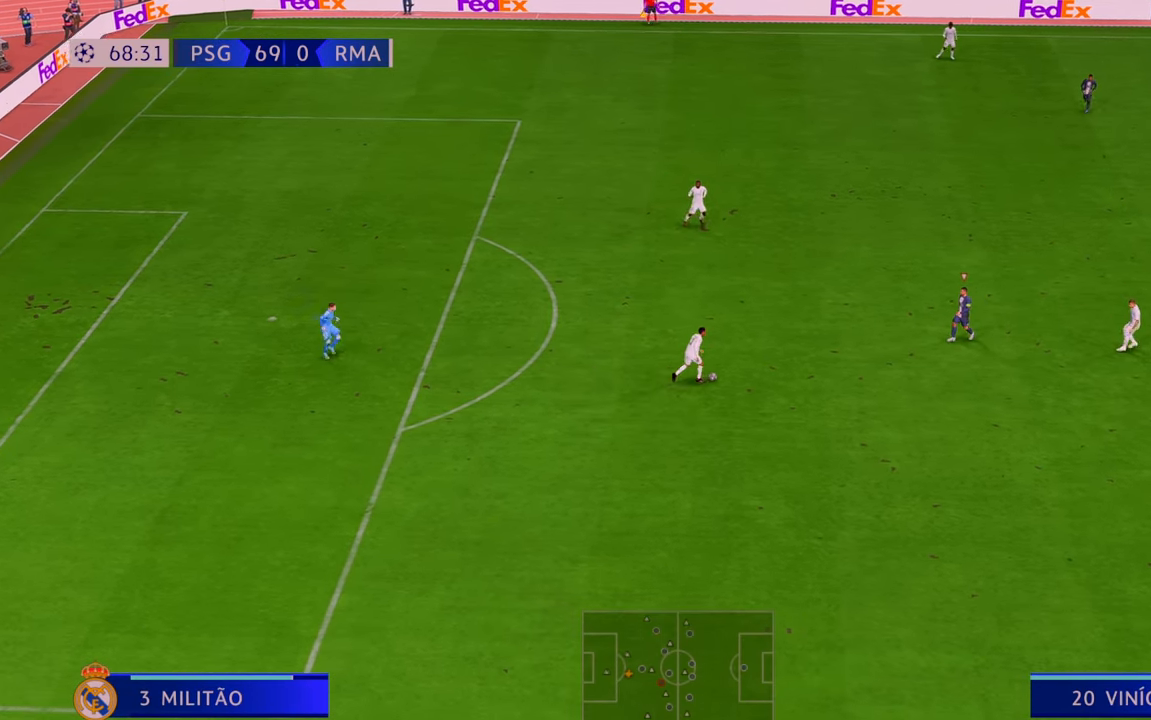
{"buttons": ["R2"], "left_stick": "up-right", "right_stick": "center", "events": [[150, "left_stick", "center"], [183, "L1", "down"], [383, "left_stick", "up-right"], [417, "L1", "up"]]}
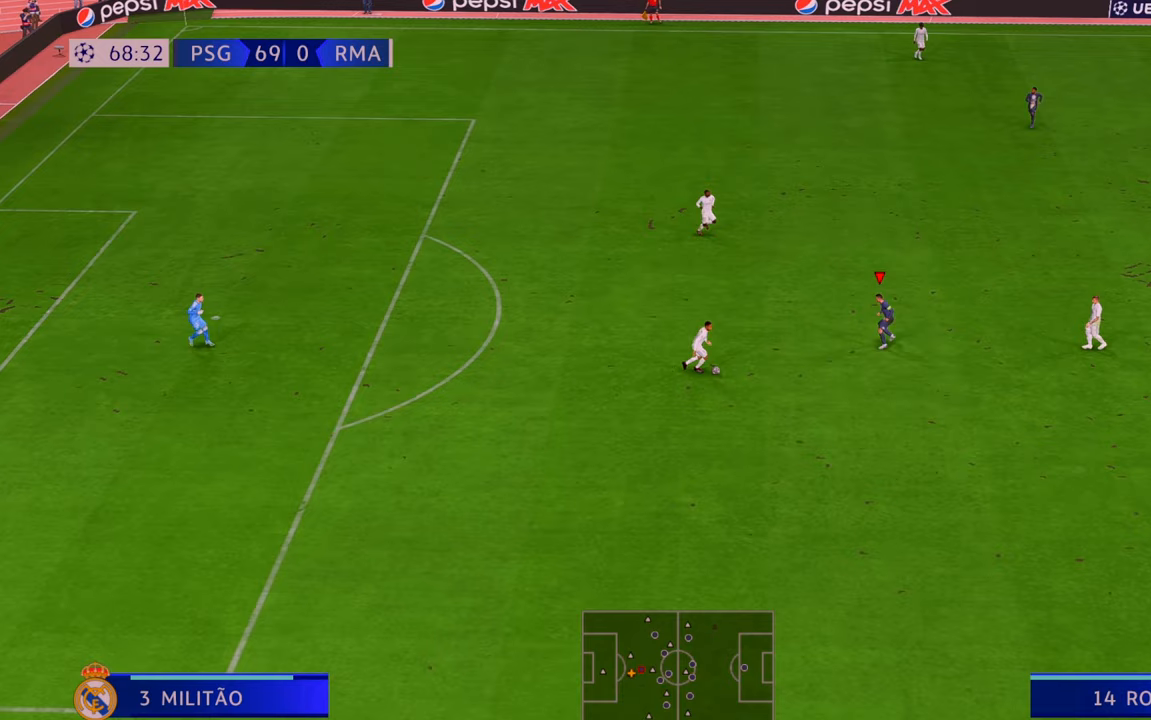
{"buttons": ["R2"], "left_stick": "down", "right_stick": "center", "events": [[50, "left_stick", "right"], [150, "left_stick", "down-right"], [483, "left_stick", "down"]]}
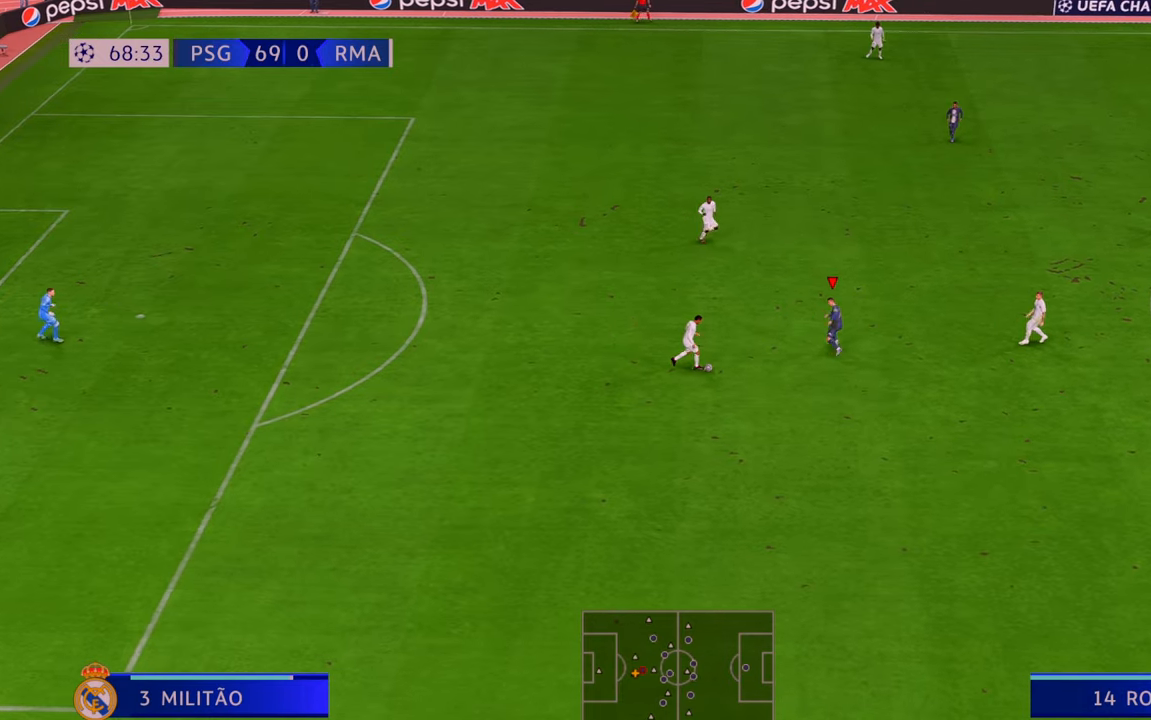
{"buttons": ["R2"], "left_stick": "up-right", "right_stick": "center", "events": [[150, "left_stick", "left"], [233, "left_stick", "center"], [317, "left_stick", "up-right"]]}
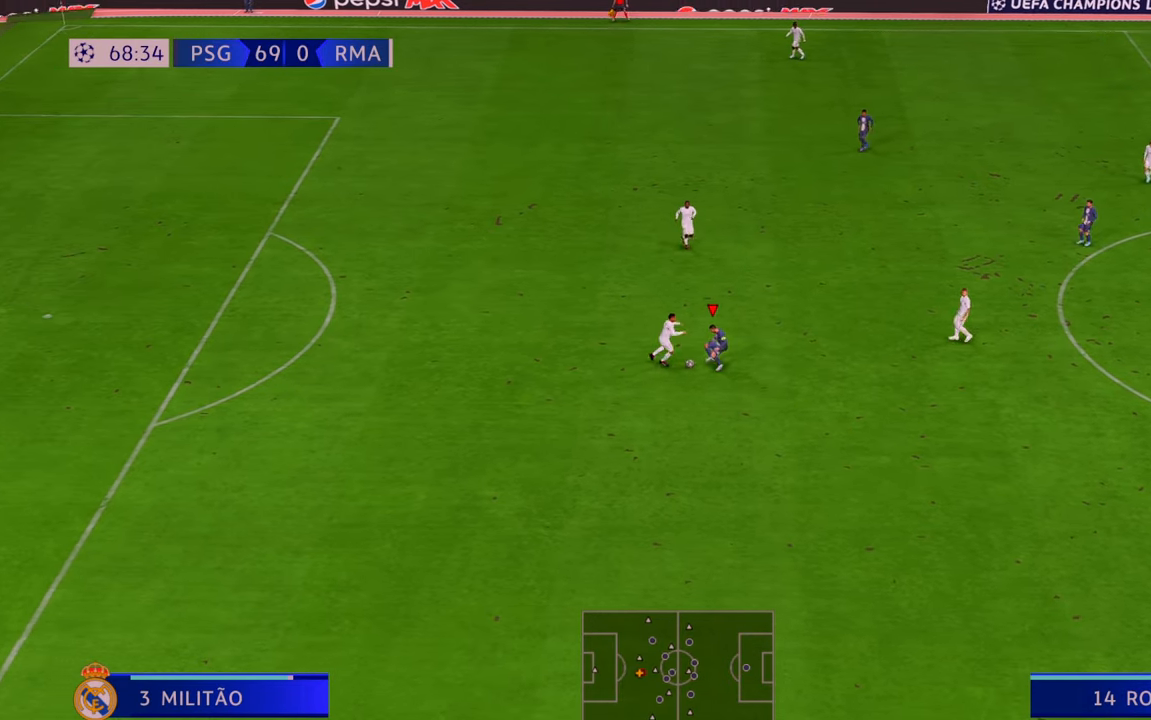
{"buttons": ["R2"], "left_stick": "up-left", "right_stick": "center", "events": [[150, "left_stick", "down-right"], [250, "left_stick", "up-right"], [383, "left_stick", "up"], [483, "left_stick", "up-left"]]}
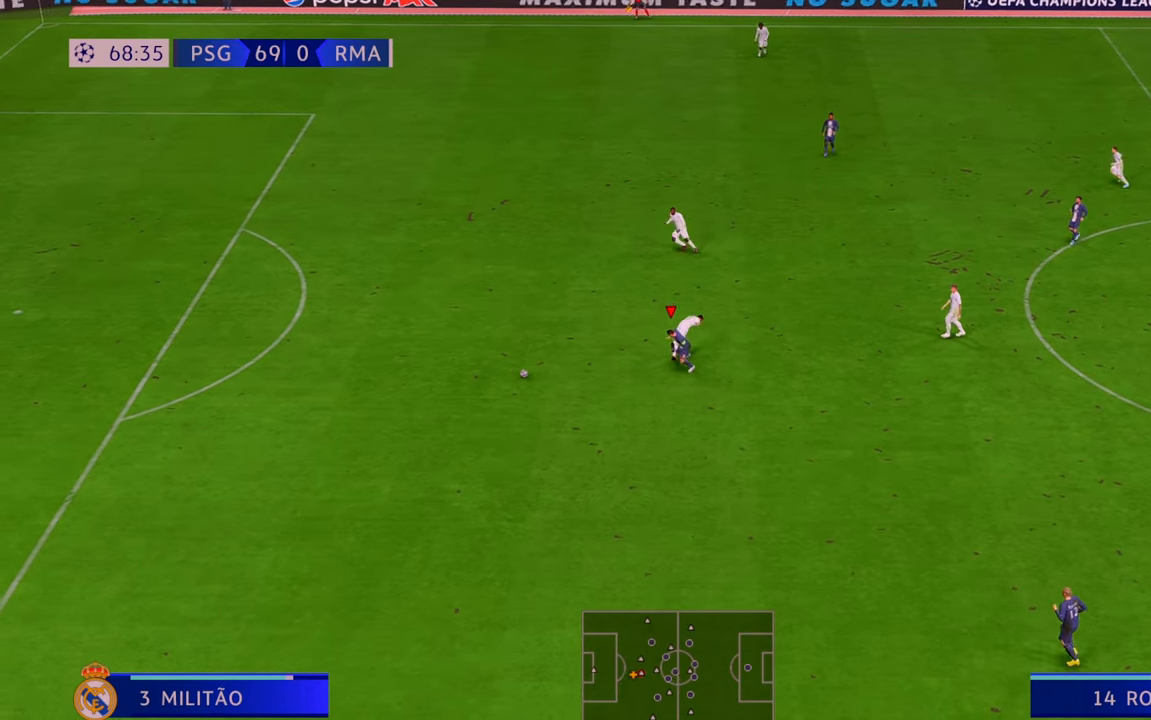
{"buttons": ["R2"], "left_stick": "left", "right_stick": "center", "events": [[450, "left_stick", "left"]]}
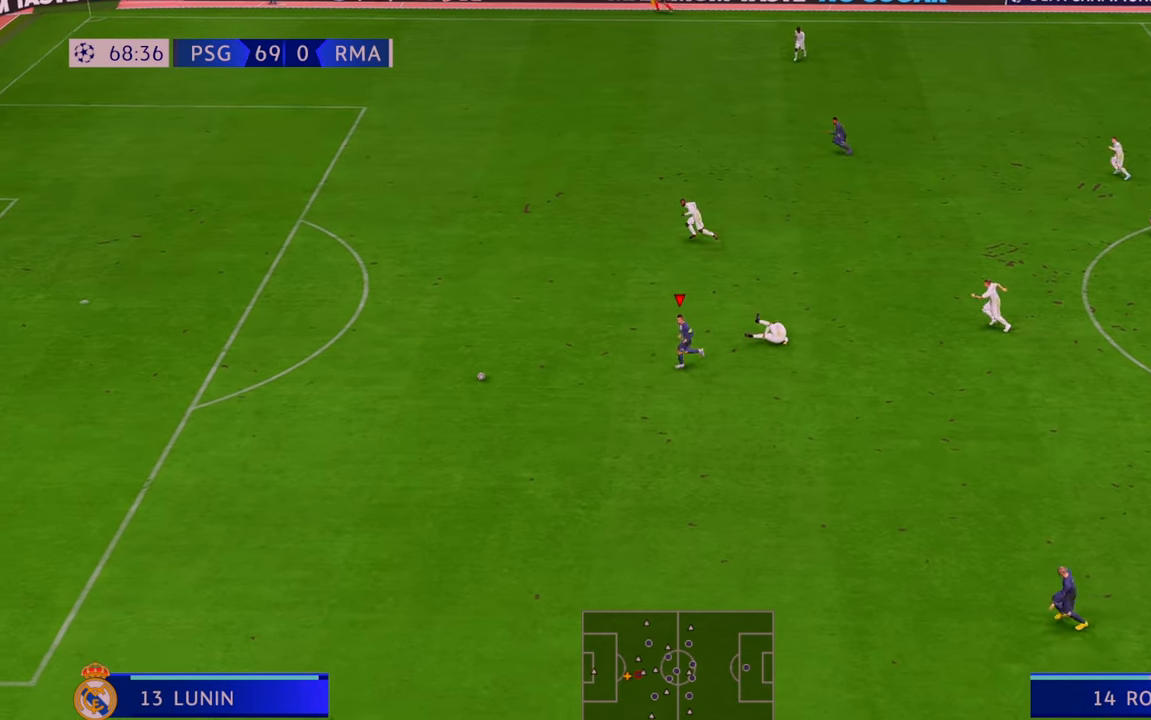
{"buttons": ["R2"], "left_stick": "left", "right_stick": "center", "events": []}
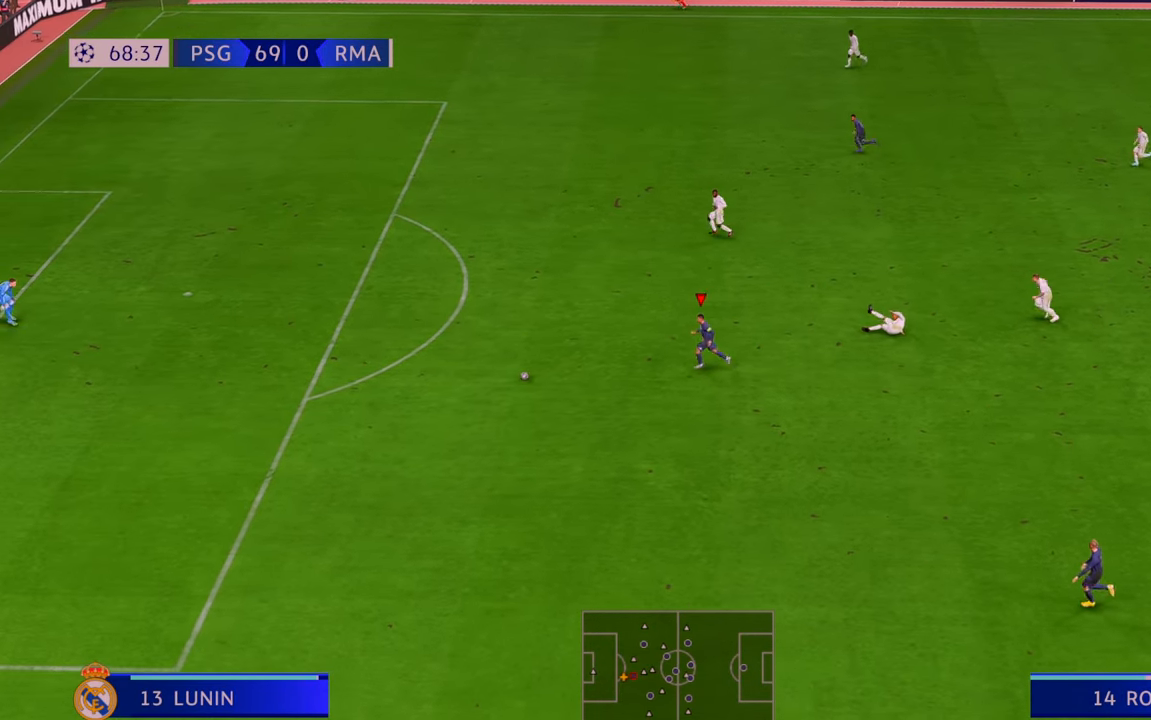
{"buttons": ["R2"], "left_stick": "up-left", "right_stick": "center", "events": [[50, "left_stick", "up-left"]]}
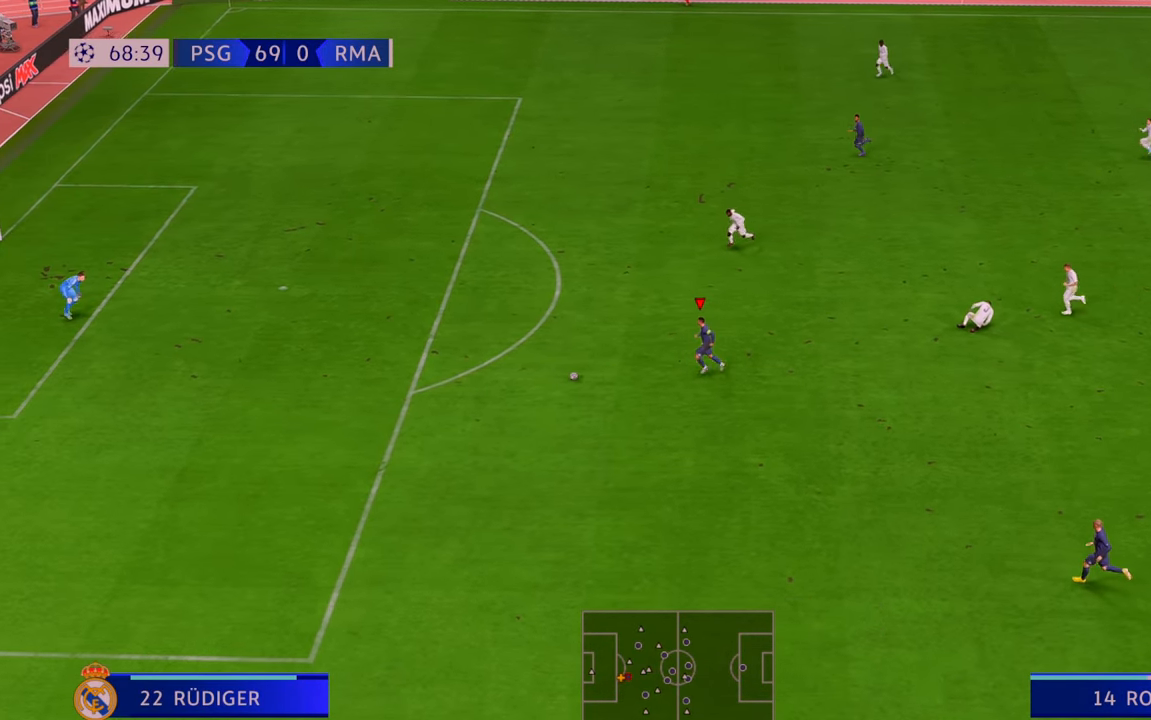
{"buttons": ["R2"], "left_stick": "up-left", "right_stick": "center", "events": []}
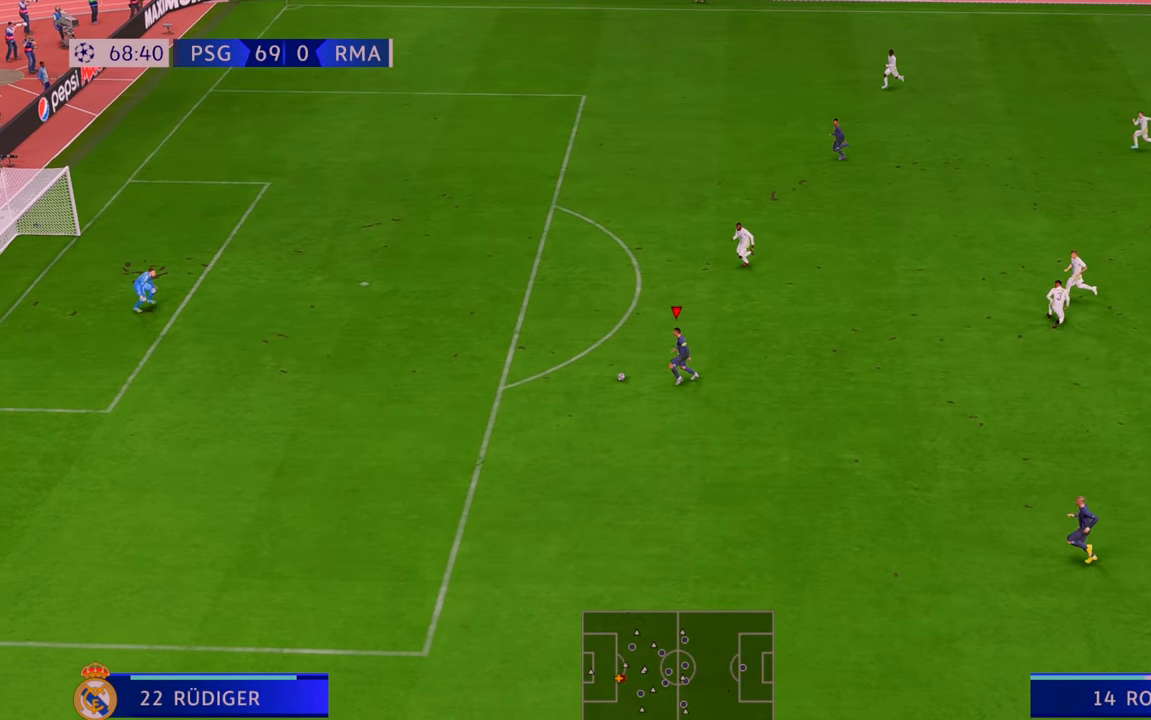
{"buttons": ["R2"], "left_stick": "up-left", "right_stick": "center", "events": []}
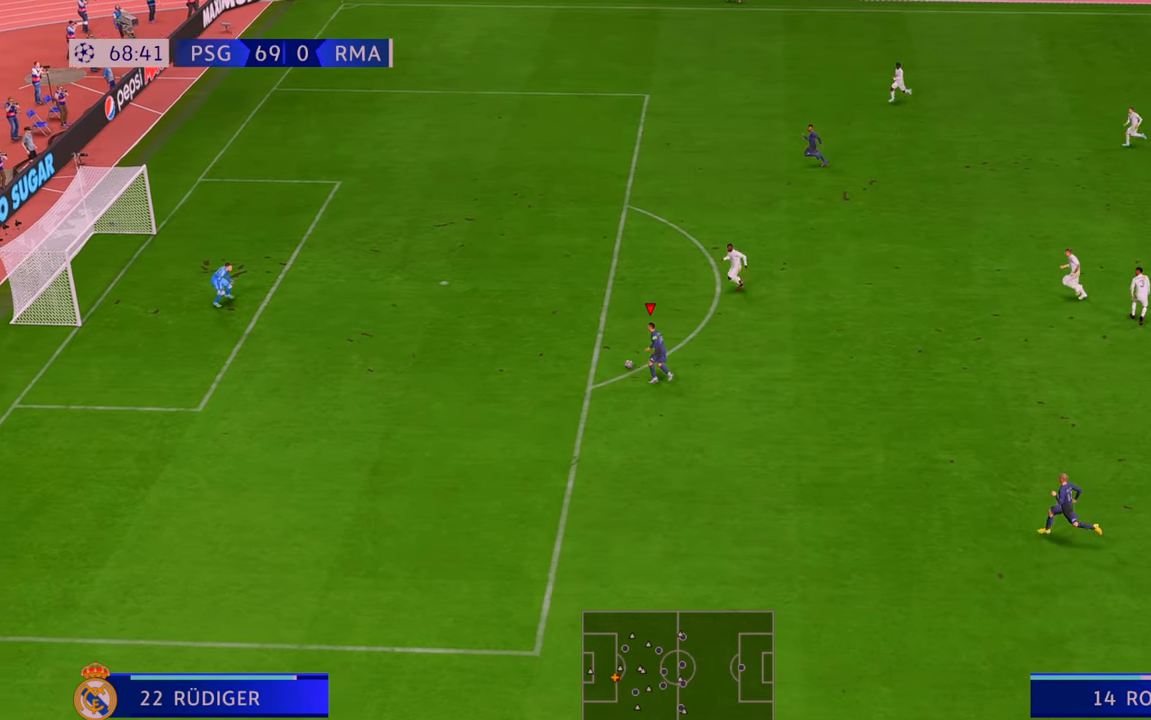
{"buttons": [], "left_stick": "up-left", "right_stick": "center", "events": [[117, "B", "down"], [117, "R1", "down"], [117, "R2", "up"], [317, "B", "up"], [350, "R1", "up"]]}
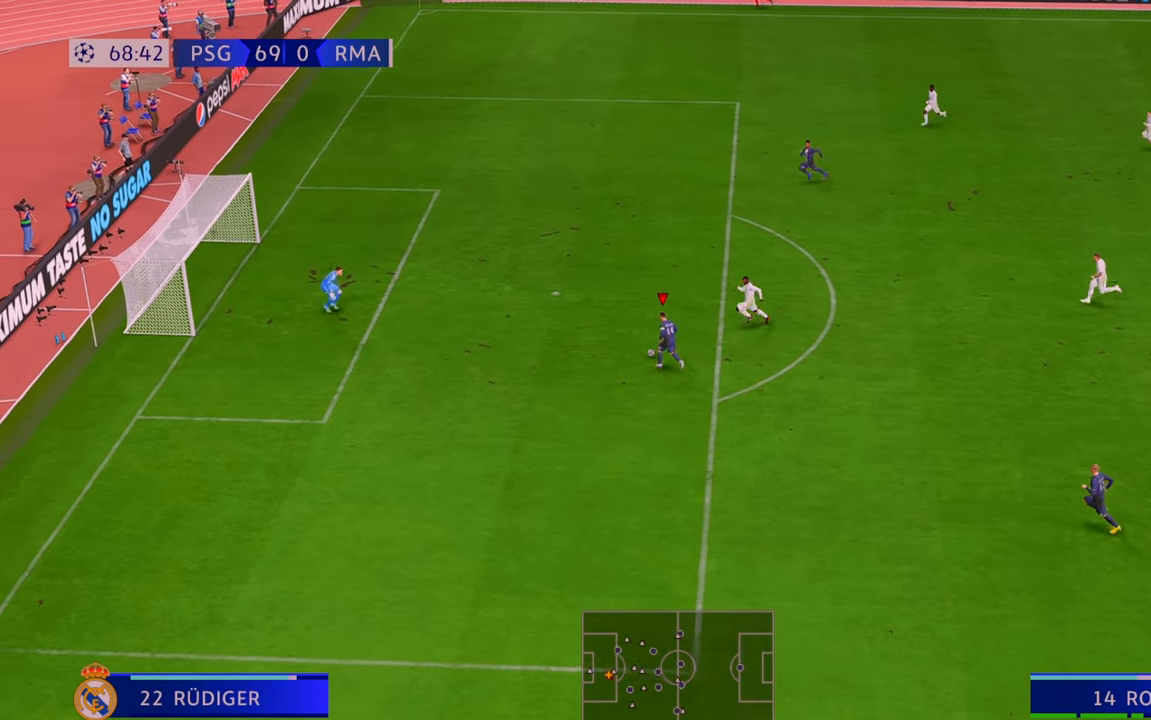
{"buttons": [], "left_stick": "up", "right_stick": "center", "events": [[67, "left_stick", "up"]]}
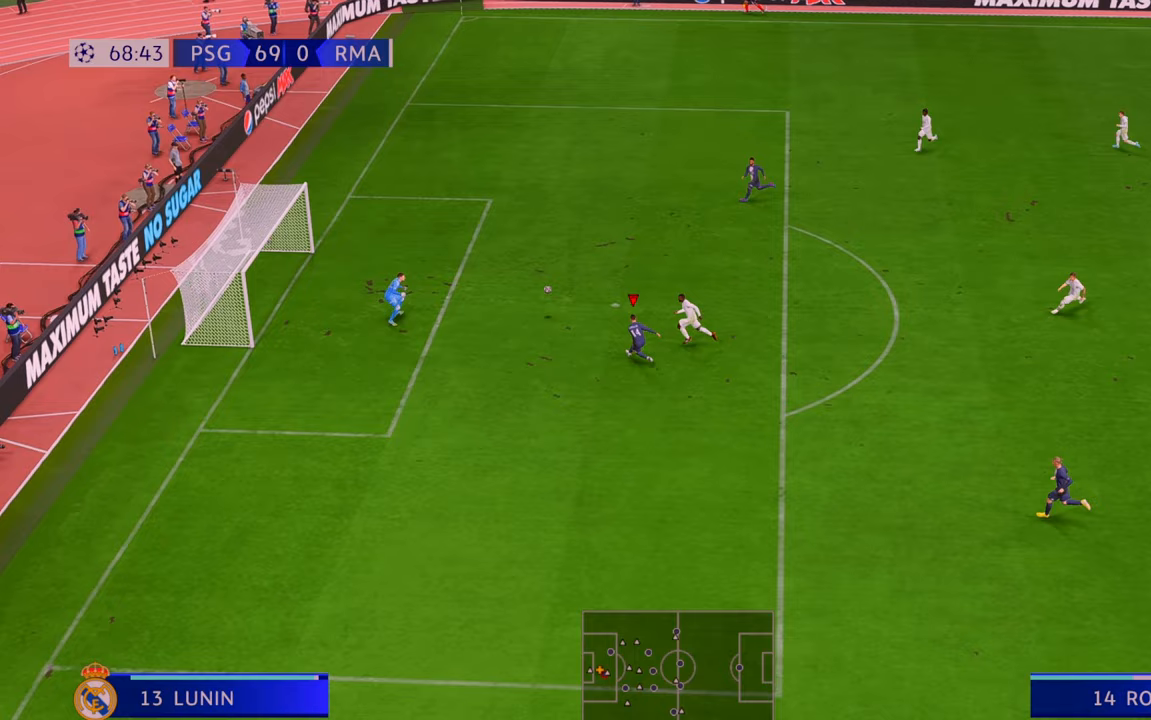
{"buttons": [], "left_stick": "down-right", "right_stick": "center", "events": [[200, "left_stick", "right"], [300, "left_stick", "down-right"]]}
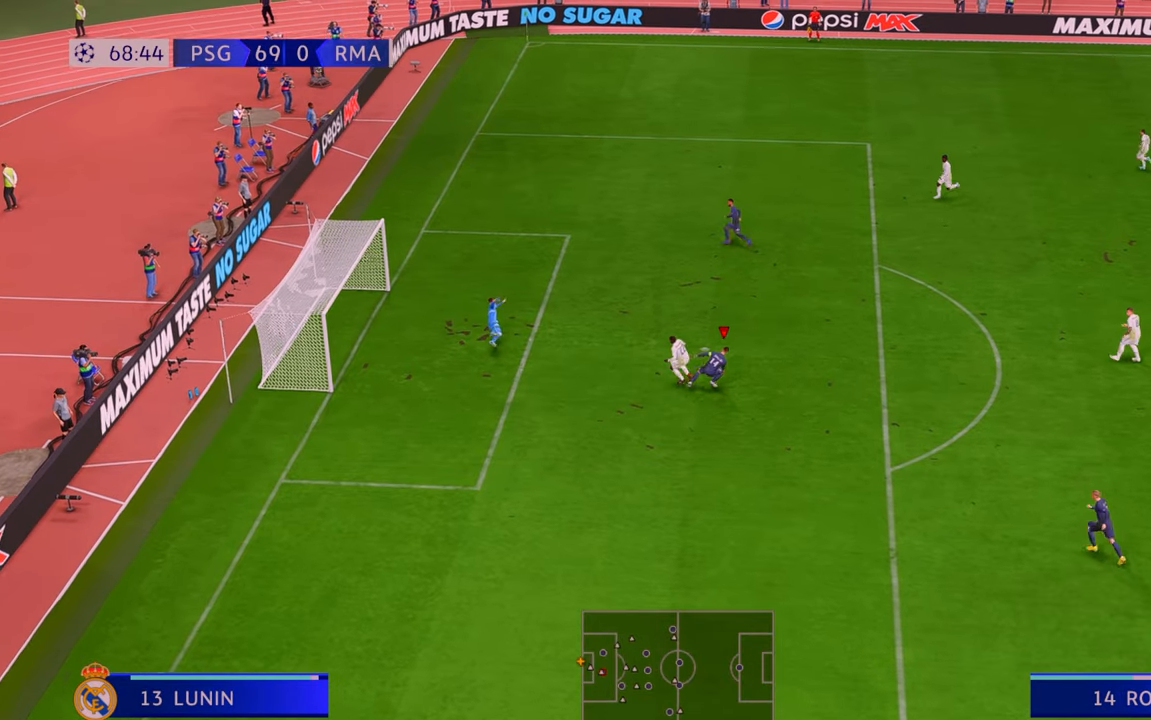
{"buttons": [], "left_stick": "down", "right_stick": "center", "events": [[50, "left_stick", "down"]]}